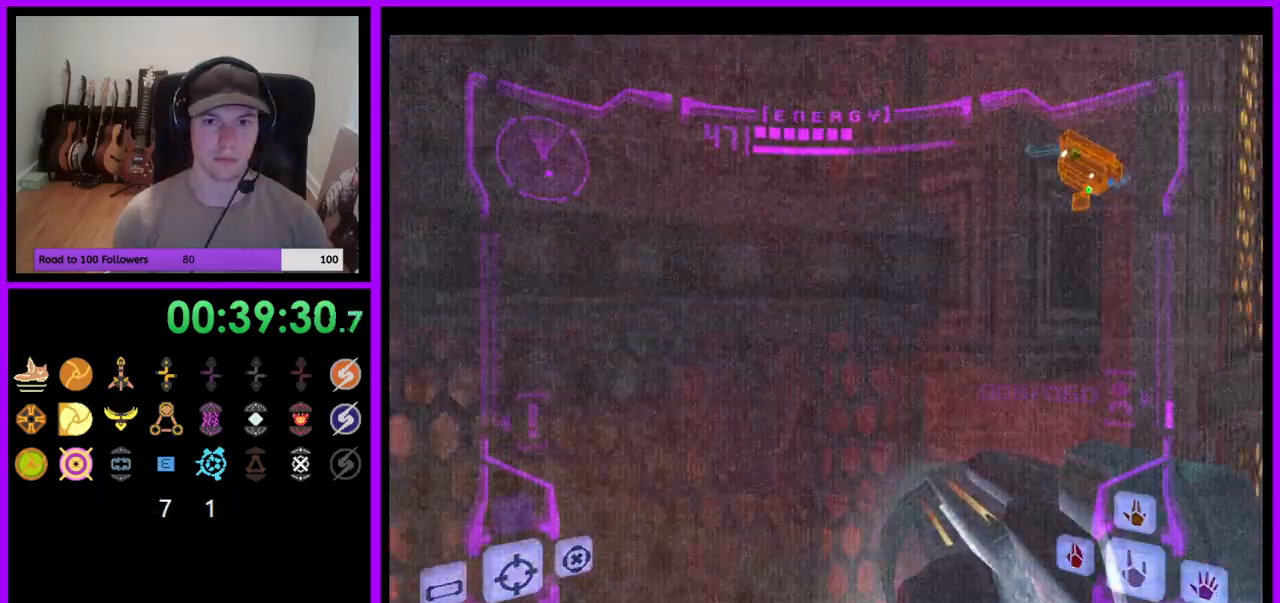
Gameplay with a controller (Nintendo layout); each line is a JSON object with the inputs held at the frame after it. "events" lists button and stick changes between this image and that frame as [ms after this image, input, new state], when the widget could be followed in between. Not read: L3 R3 START Z.
{"buttons": [], "left_stick": "left", "right_stick": "center", "events": []}
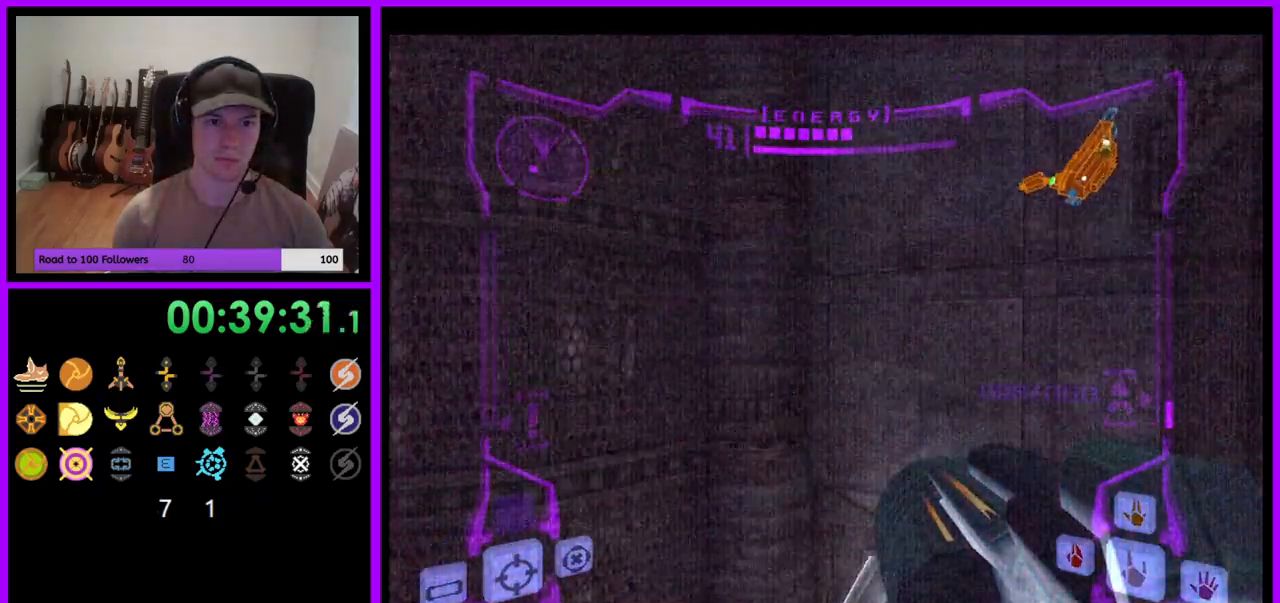
{"buttons": [], "left_stick": "left", "right_stick": "center", "events": [[100, "left_stick", "up-left"], [400, "left_stick", "left"]]}
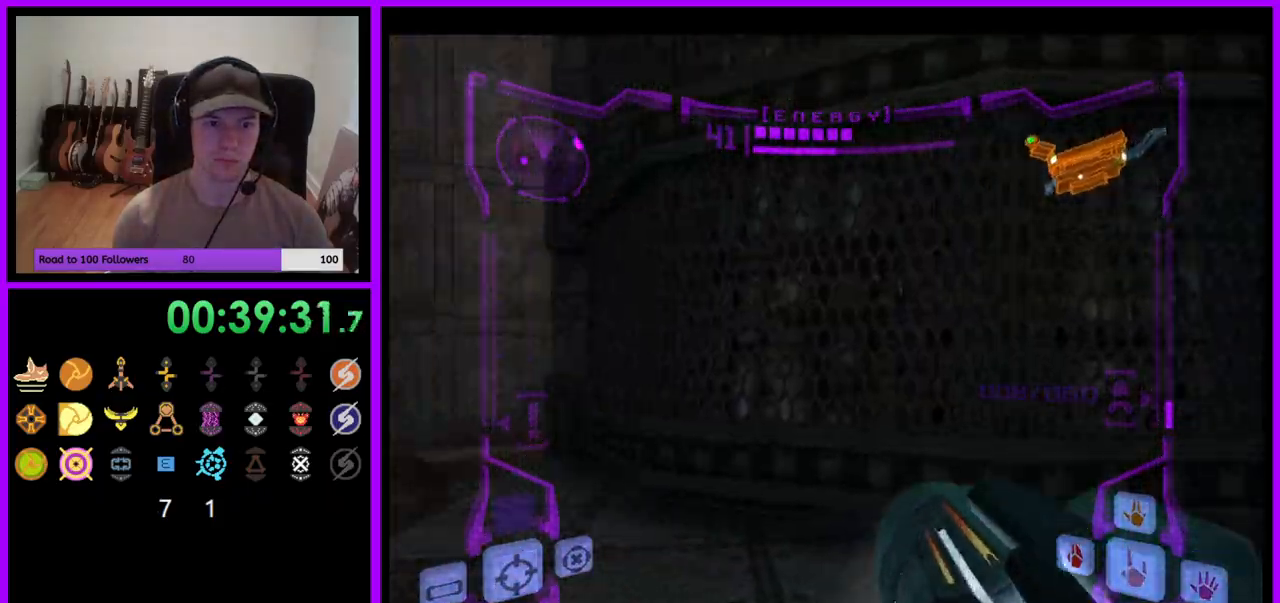
{"buttons": ["L1"], "left_stick": "right", "right_stick": "center", "events": [[267, "left_stick", "up"], [367, "L1", "down"], [500, "left_stick", "right"]]}
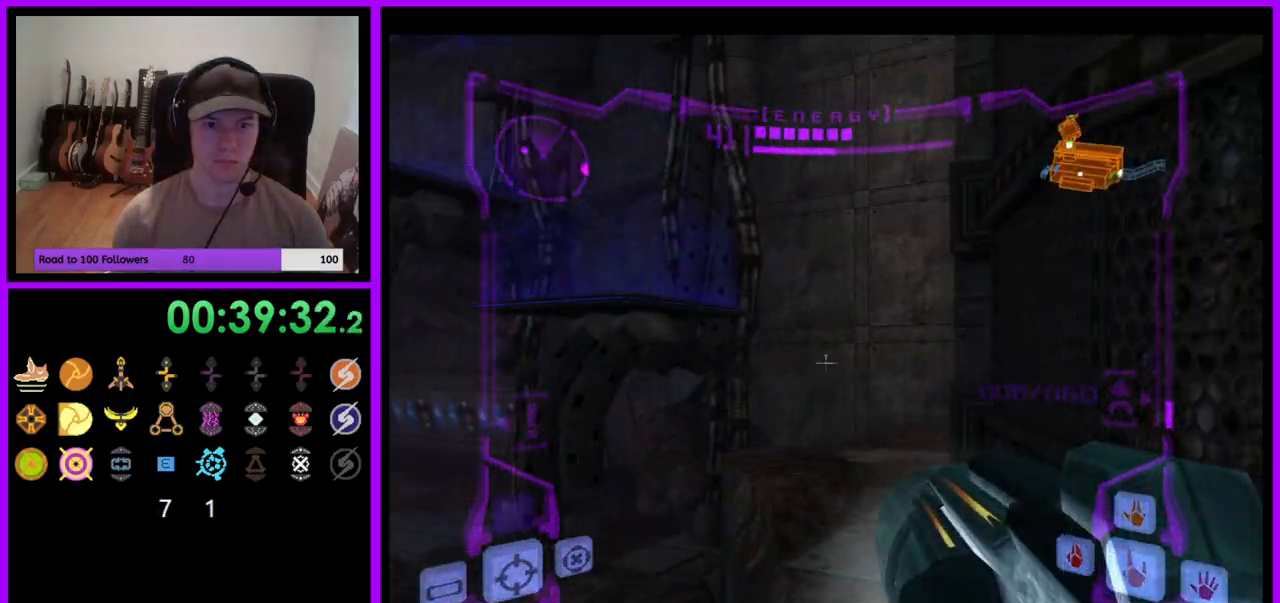
{"buttons": [], "left_stick": "right", "right_stick": "center", "events": [[67, "left_stick", "down-right"], [133, "L1", "up"], [283, "left_stick", "right"]]}
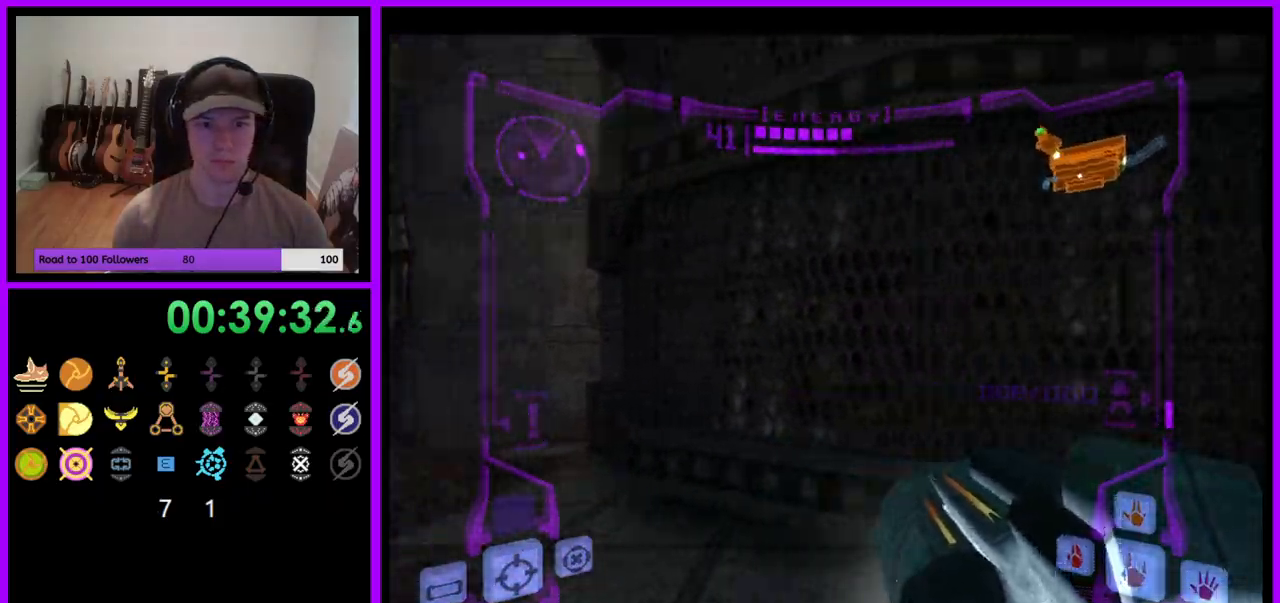
{"buttons": [], "left_stick": "right", "right_stick": "center", "events": []}
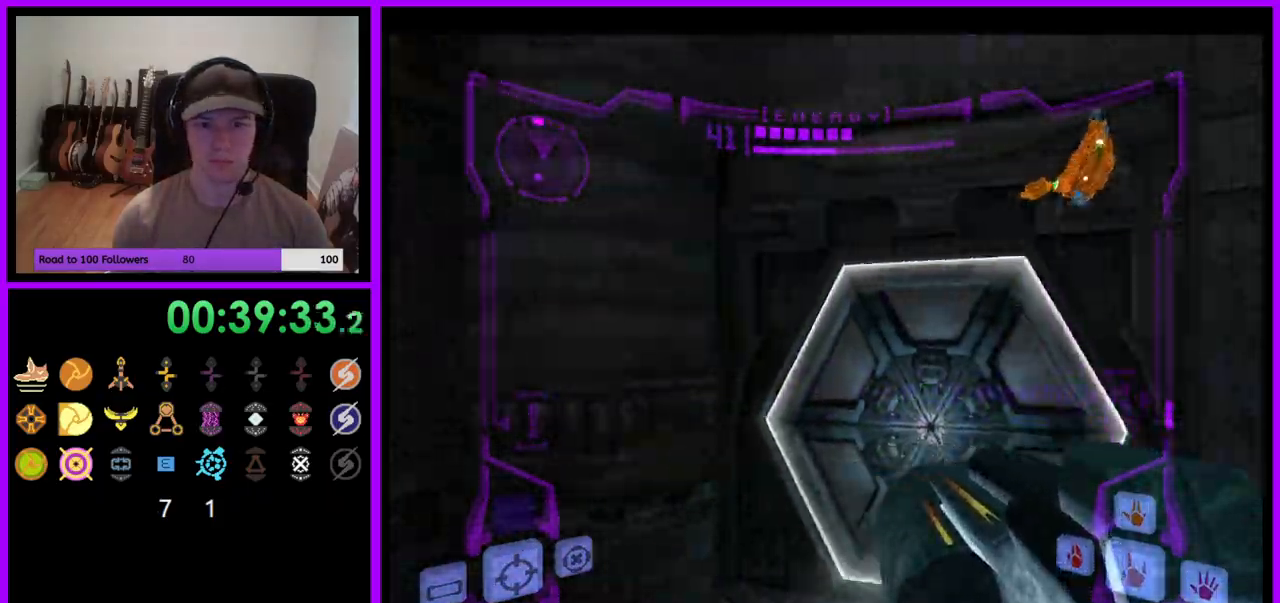
{"buttons": ["L1"], "left_stick": "center", "right_stick": "center", "events": [[83, "left_stick", "up"], [150, "A", "down"], [150, "L1", "down"], [217, "A", "up"], [433, "left_stick", "center"]]}